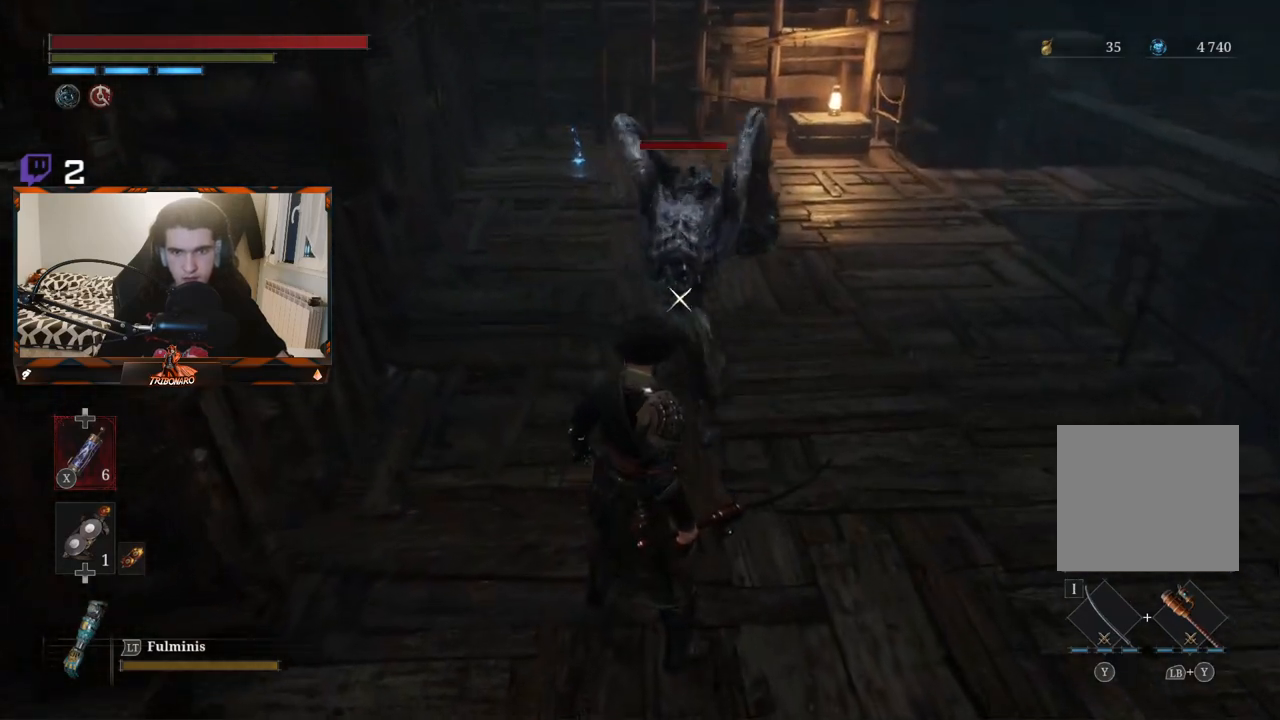
Gameplay with a controller (Xbox layout); each line is a JSON object with the inputs held at the frame after it. "events" lists button and stick changes between this image and that frame as [ms after this image, input, new state], when the widget could be followed in between.
{"buttons": ["L1"], "left_stick": "center", "right_stick": "center", "events": [[217, "L1", "down"]]}
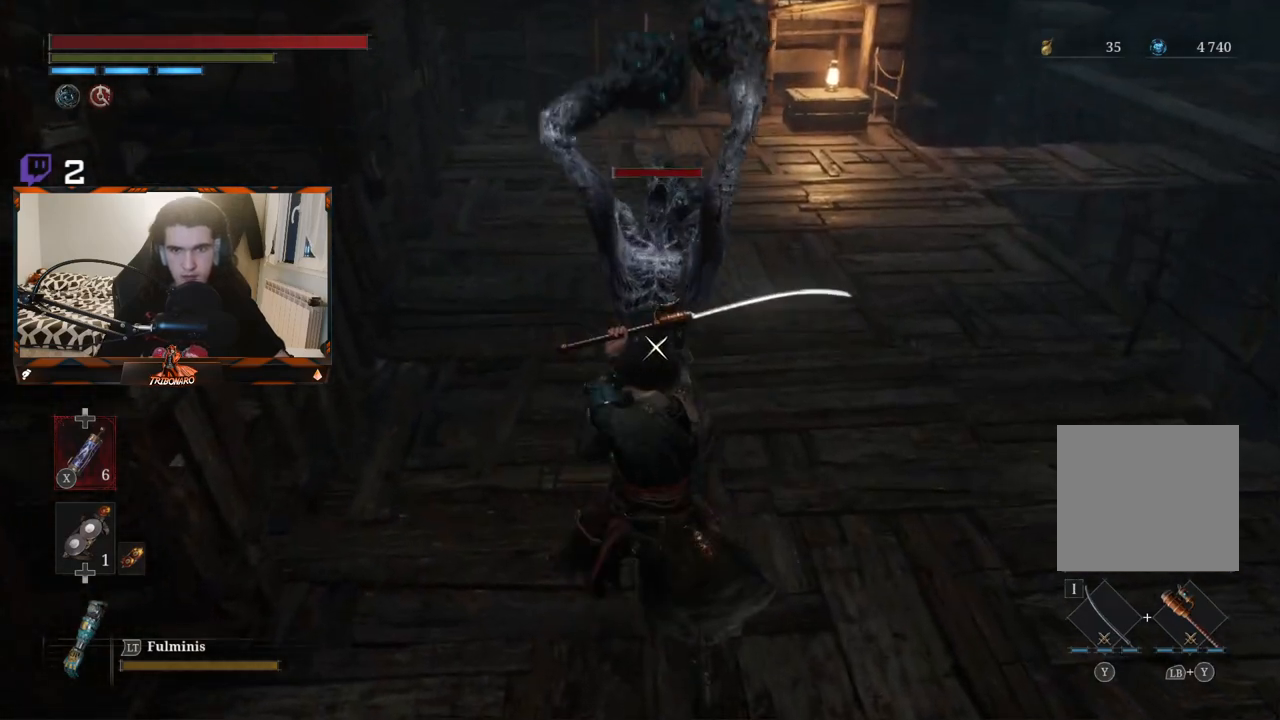
{"buttons": ["L1"], "left_stick": "center", "right_stick": "center", "events": []}
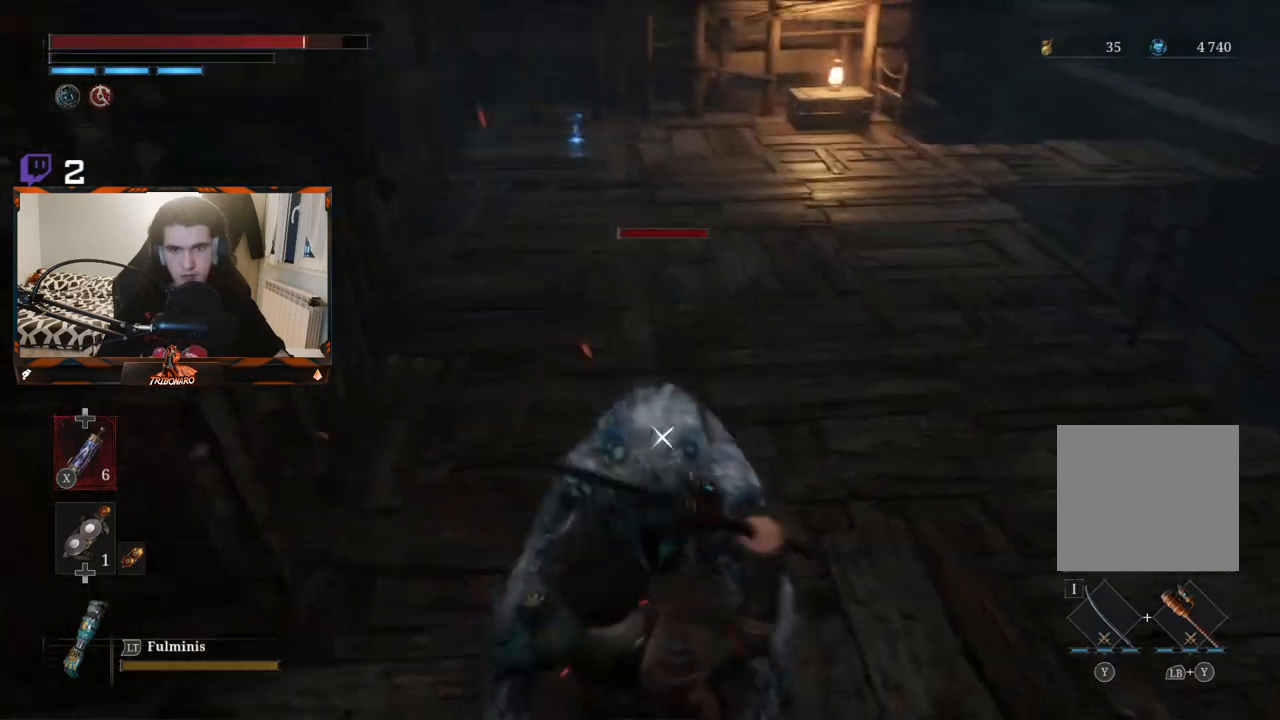
{"buttons": [], "left_stick": "up", "right_stick": "center", "events": [[50, "L1", "up"], [200, "left_stick", "up"], [400, "R1", "down"], [483, "R1", "up"]]}
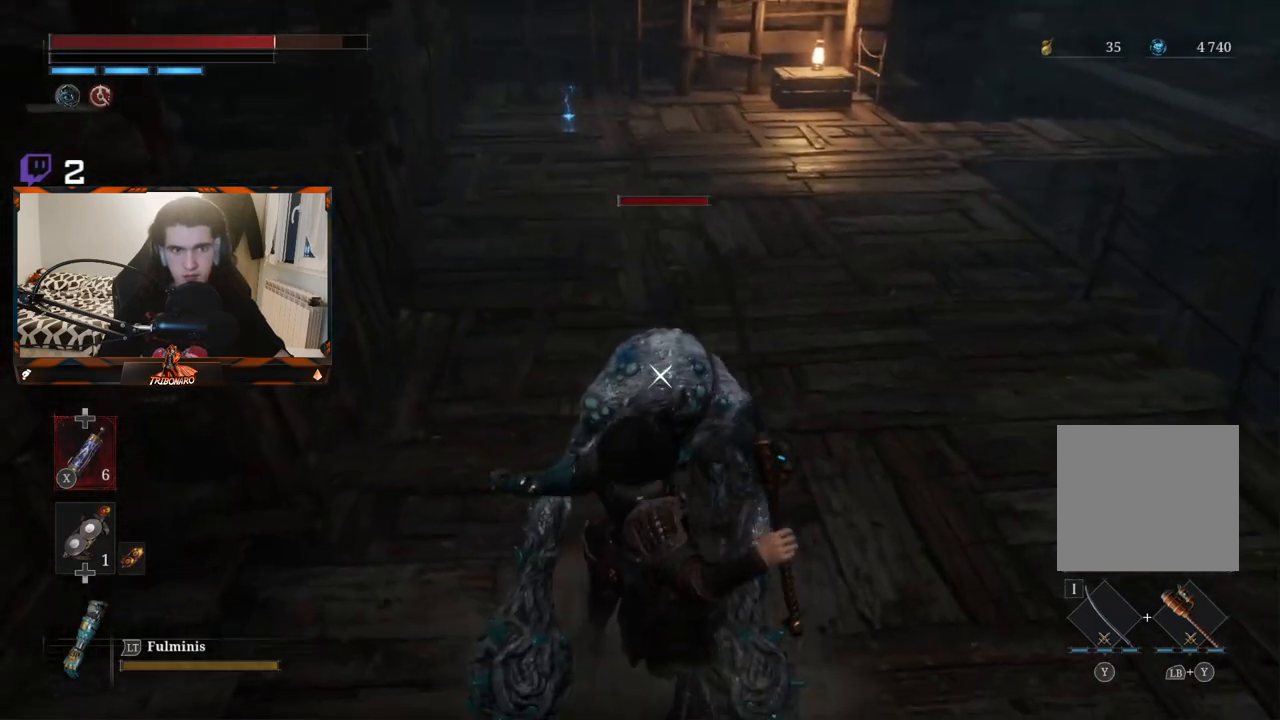
{"buttons": [], "left_stick": "up", "right_stick": "center", "events": [[67, "R1", "down"], [150, "R1", "up"], [200, "R1", "down"], [317, "R1", "up"], [383, "R1", "down"], [483, "R1", "up"]]}
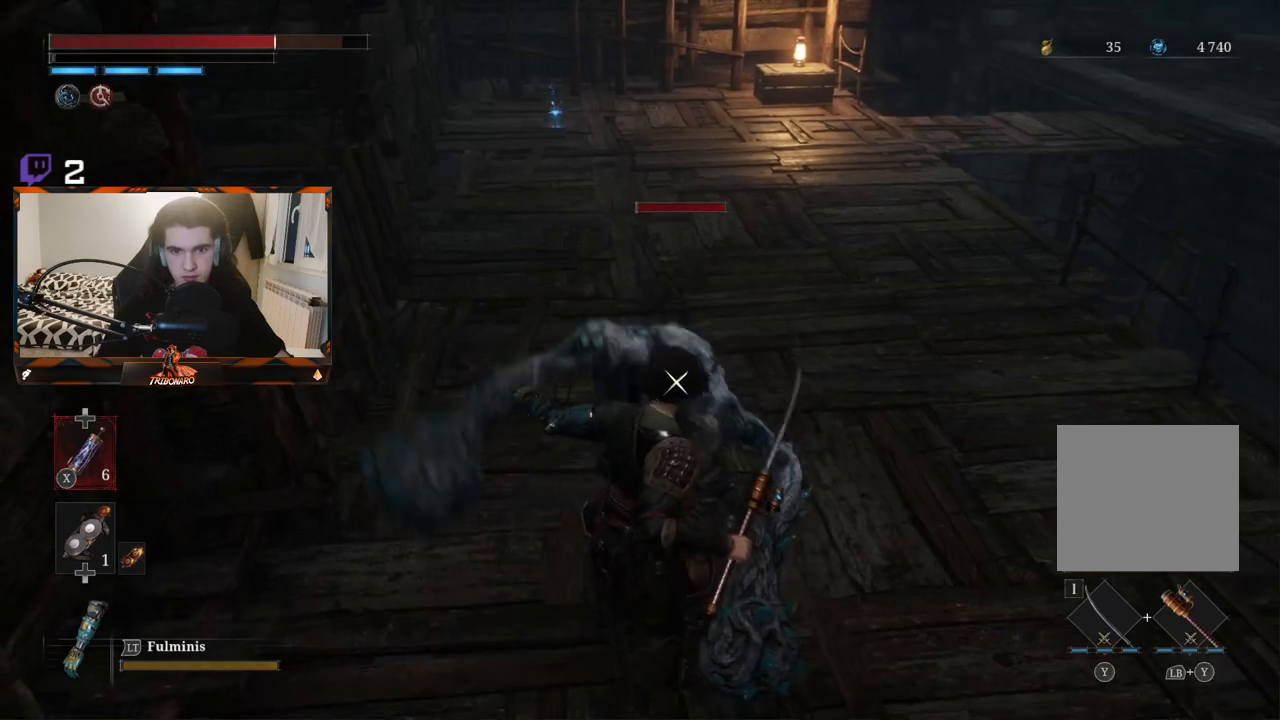
{"buttons": [], "left_stick": "up", "right_stick": "center", "events": [[33, "R1", "down"], [133, "R1", "up"], [200, "R1", "down"], [300, "R1", "up"], [367, "R1", "down"], [450, "R1", "up"]]}
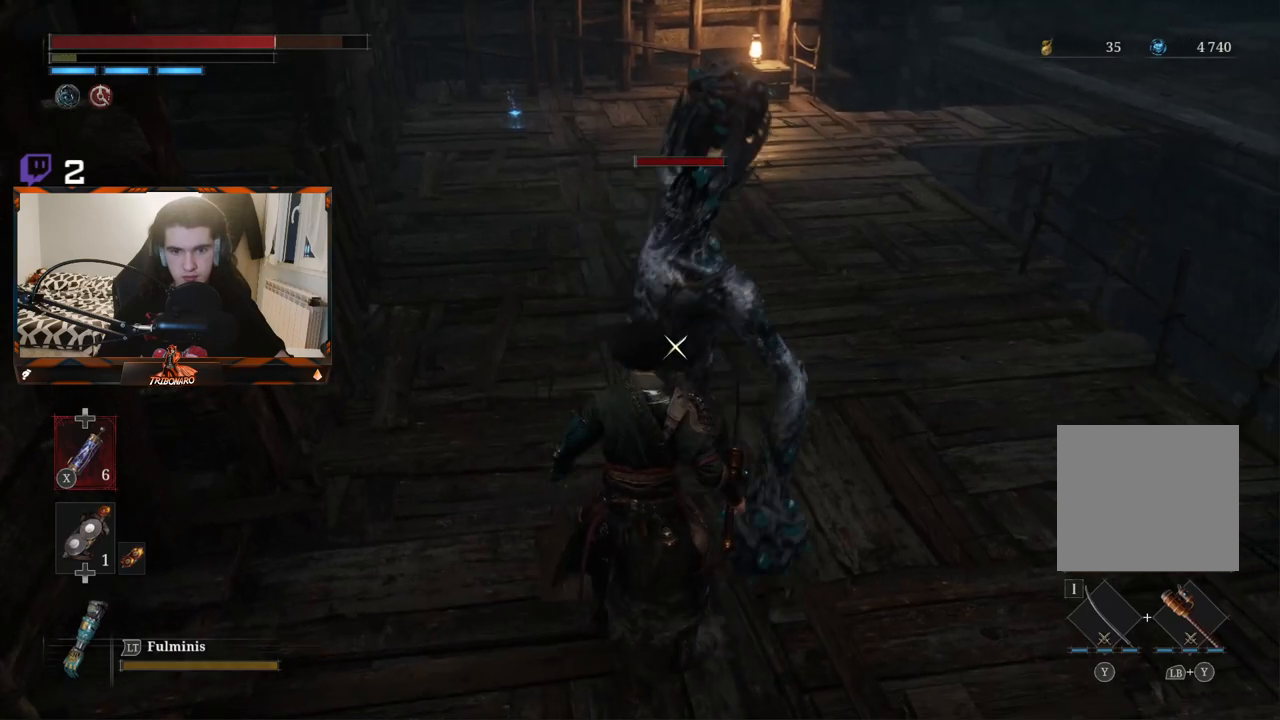
{"buttons": ["L1"], "left_stick": "up", "right_stick": "center", "events": [[133, "L1", "down"]]}
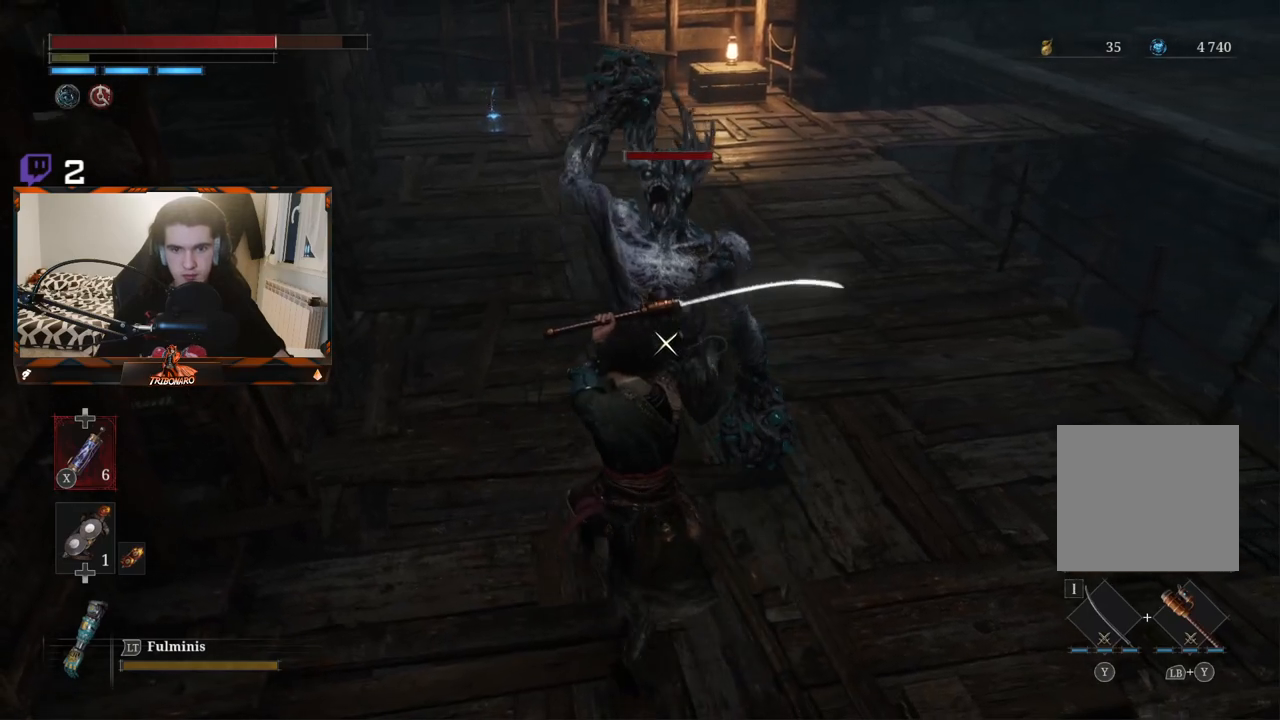
{"buttons": ["L1"], "left_stick": "up-left", "right_stick": "center", "events": [[500, "left_stick", "up-left"]]}
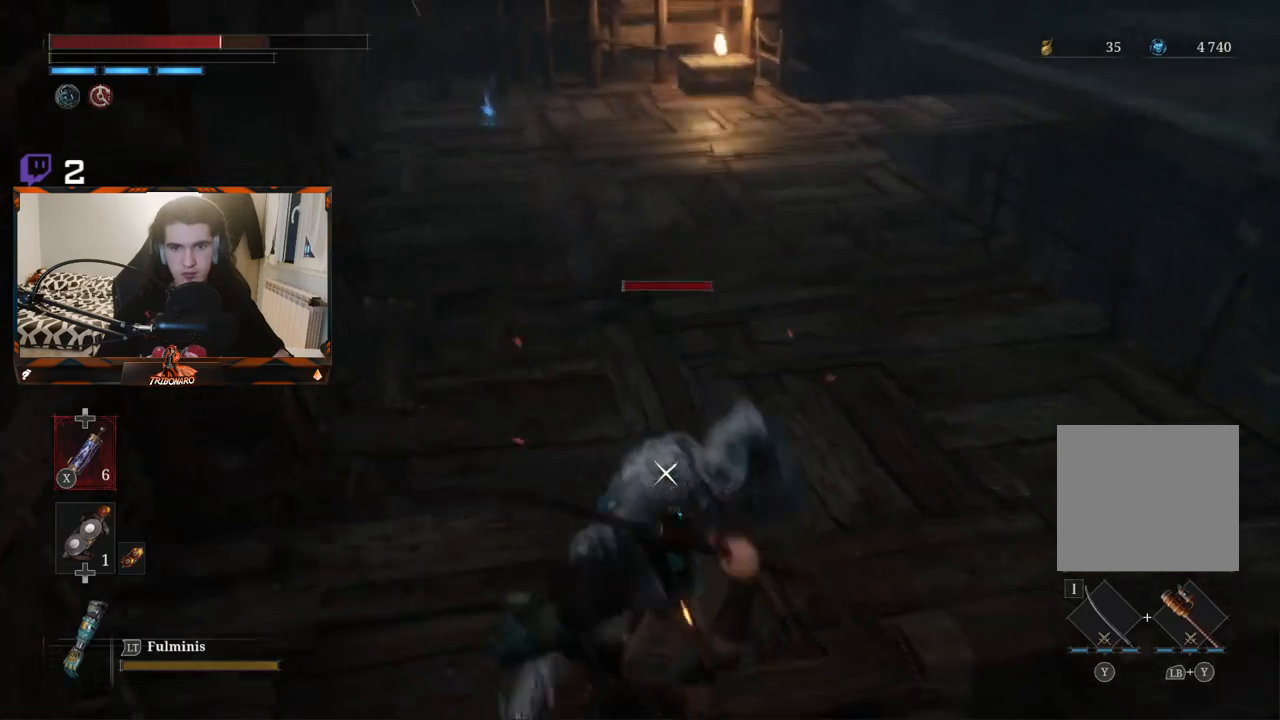
{"buttons": ["B"], "left_stick": "up-left", "right_stick": "center", "events": [[167, "L1", "up"], [333, "B", "down"], [400, "B", "up"], [467, "B", "down"]]}
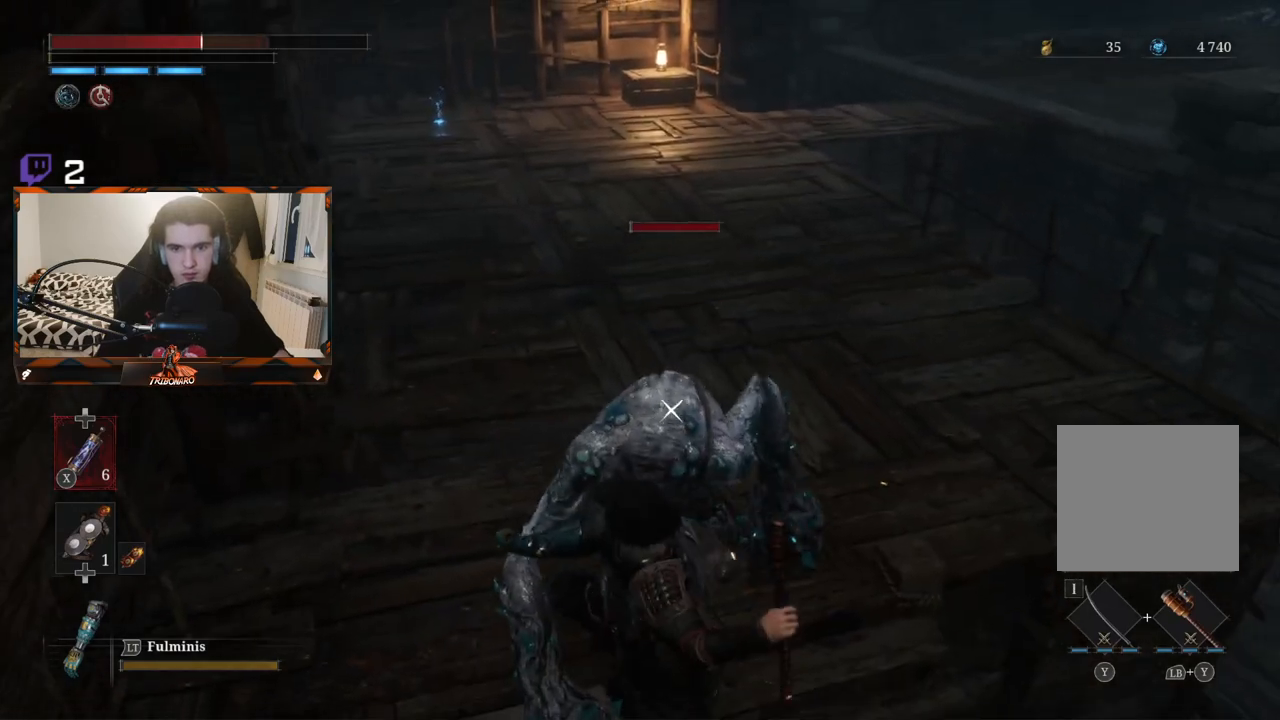
{"buttons": ["B"], "left_stick": "up-left", "right_stick": "center", "events": [[50, "B", "up"], [117, "B", "down"], [167, "B", "up"], [250, "B", "down"], [333, "B", "up"], [500, "B", "down"]]}
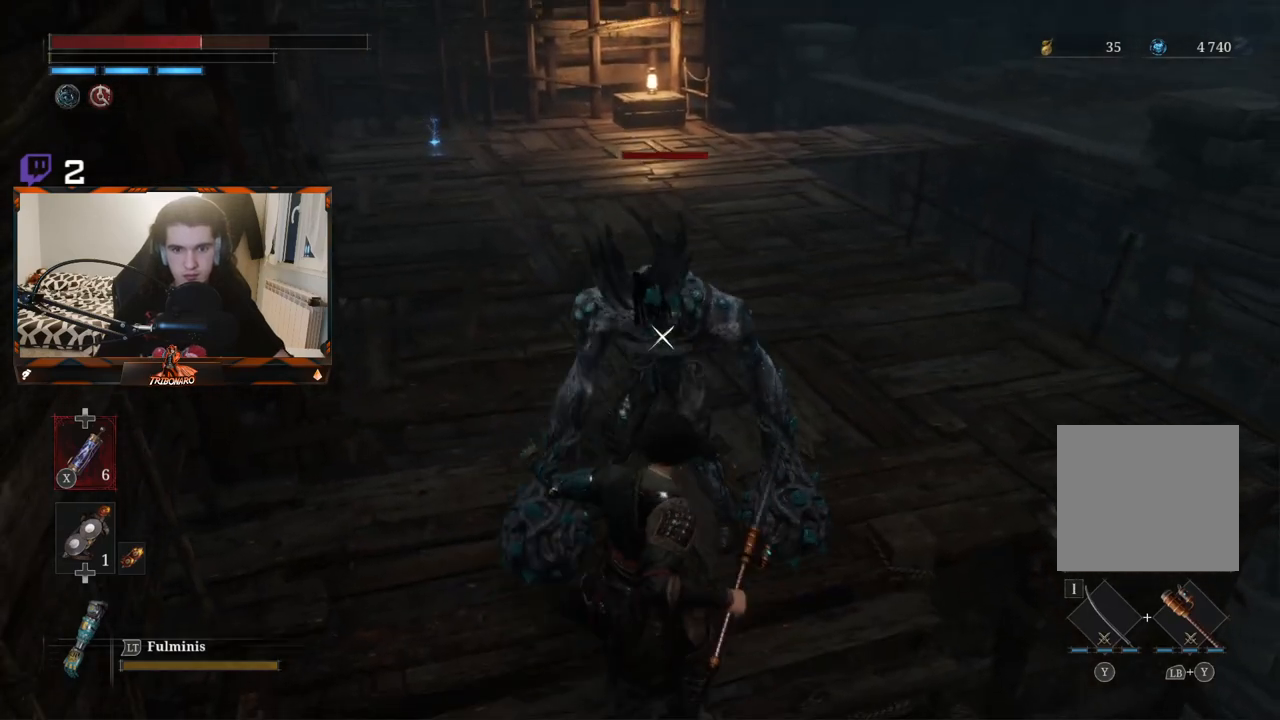
{"buttons": ["B"], "left_stick": "up-left", "right_stick": "center", "events": [[100, "B", "up"], [167, "B", "down"], [250, "B", "up"], [350, "B", "down"], [433, "B", "up"], [467, "B", "down"]]}
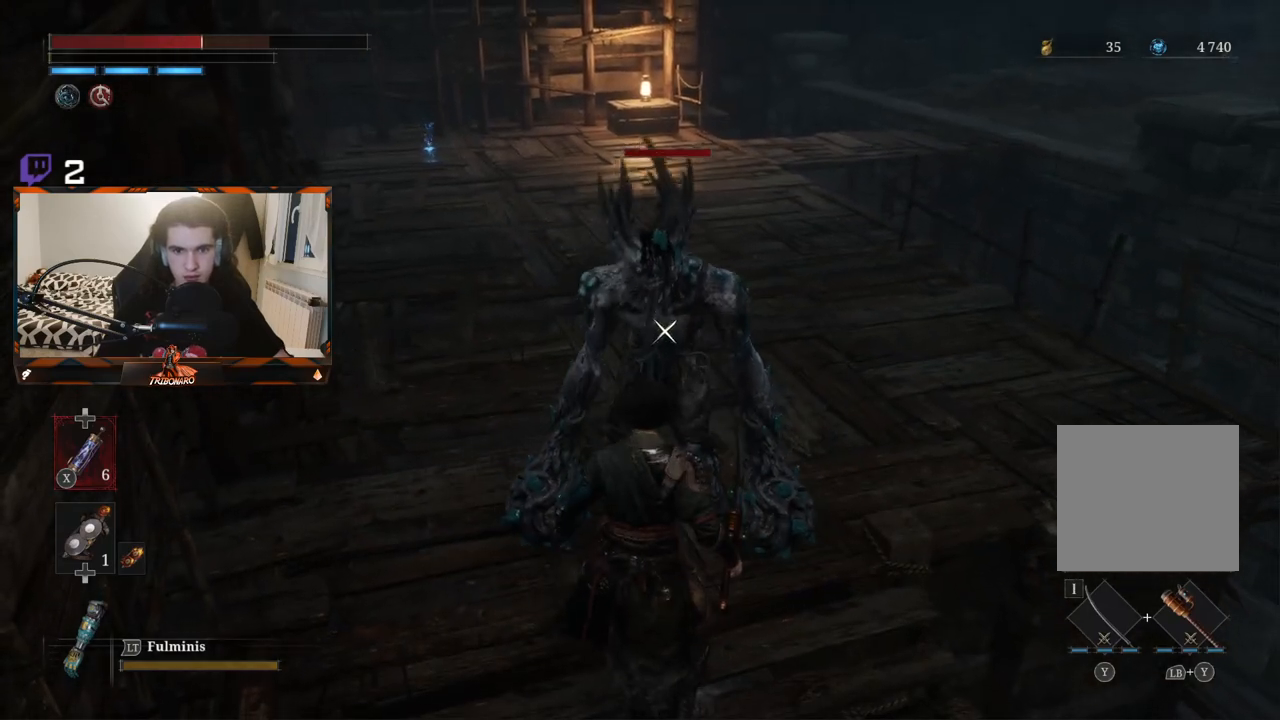
{"buttons": [], "left_stick": "up-left", "right_stick": "center", "events": [[50, "B", "up"], [250, "B", "down"], [283, "B", "up"]]}
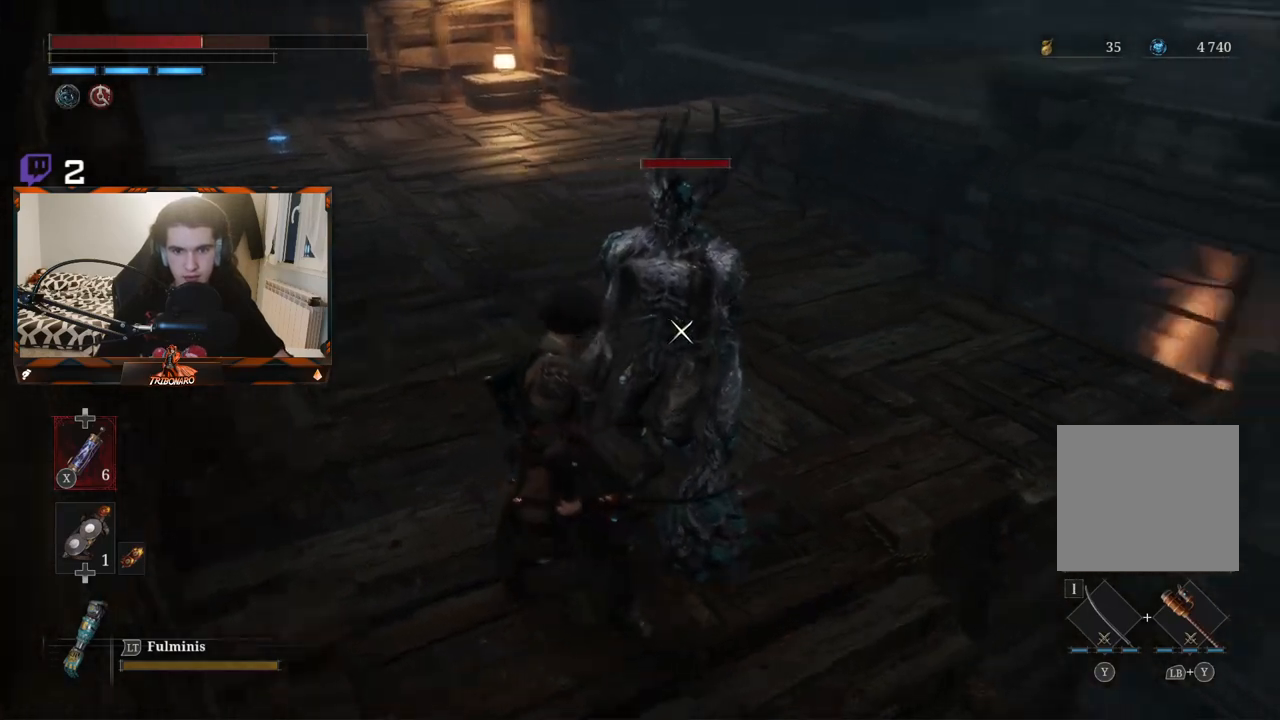
{"buttons": ["B"], "left_stick": "left", "right_stick": "center", "events": [[217, "B", "down"], [367, "left_stick", "left"]]}
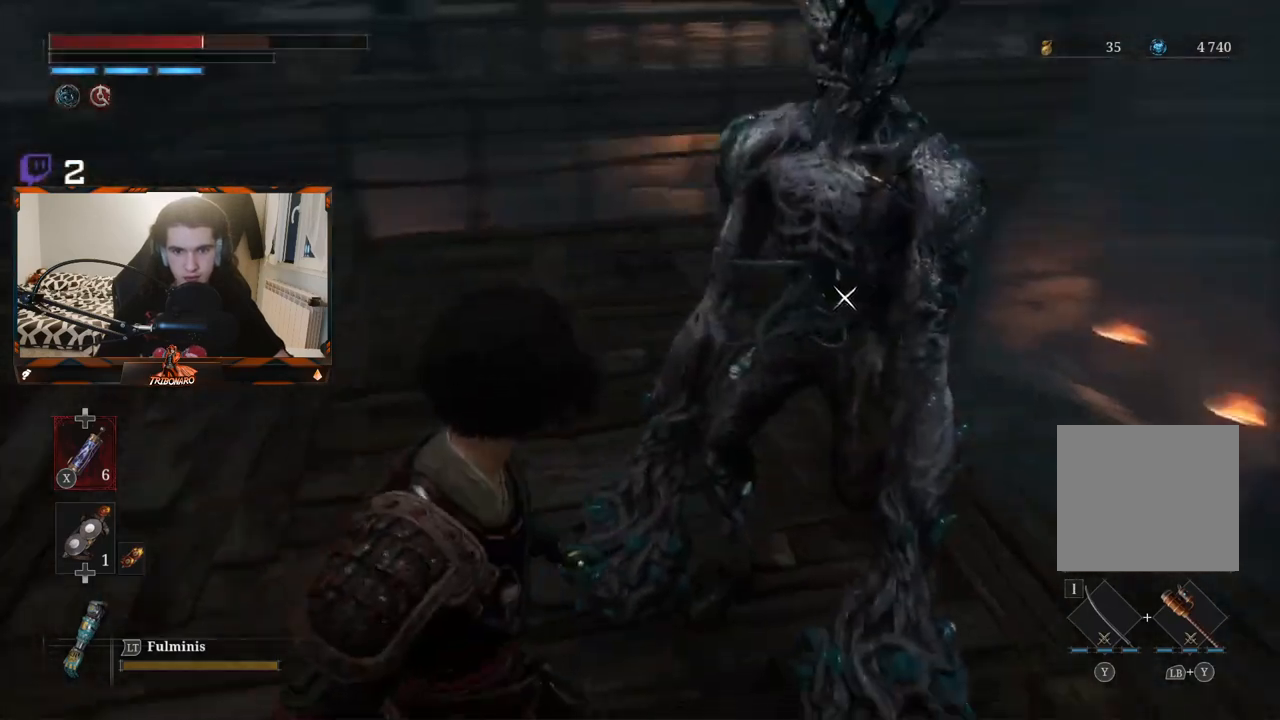
{"buttons": [], "left_stick": "down-left", "right_stick": "center", "events": [[217, "B", "up"], [383, "right_stick", "left"], [417, "left_stick", "down-left"], [467, "right_stick", "center"]]}
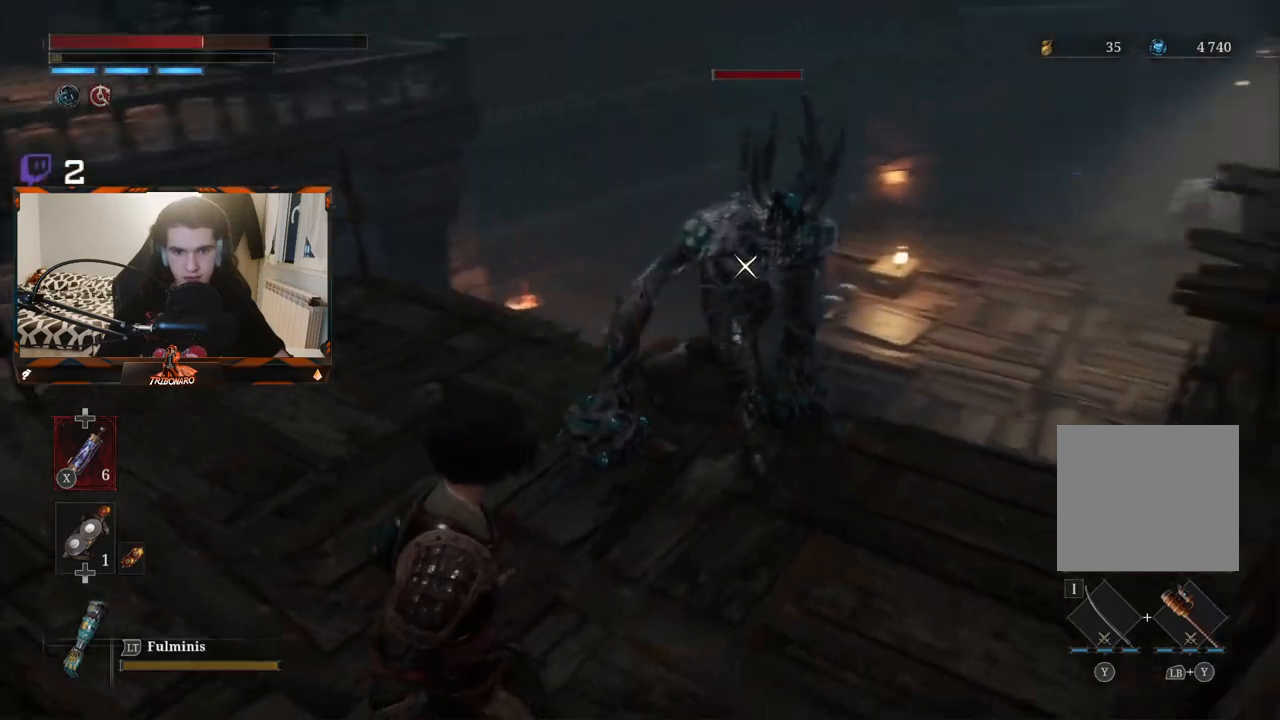
{"buttons": [], "left_stick": "down-left", "right_stick": "left", "events": [[150, "R3", "down"], [300, "R3", "up"], [400, "right_stick", "left"]]}
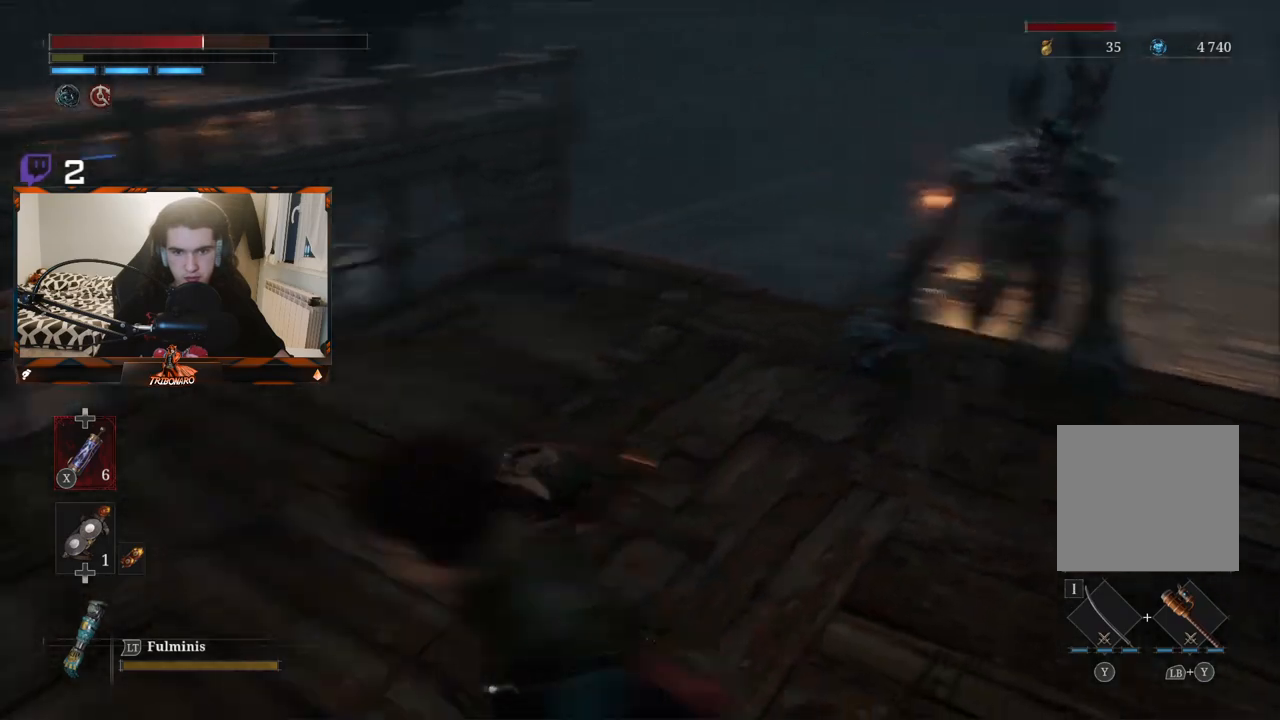
{"buttons": [], "left_stick": "up-left", "right_stick": "up-left", "events": [[67, "left_stick", "left"], [317, "left_stick", "up-left"], [350, "right_stick", "up-left"]]}
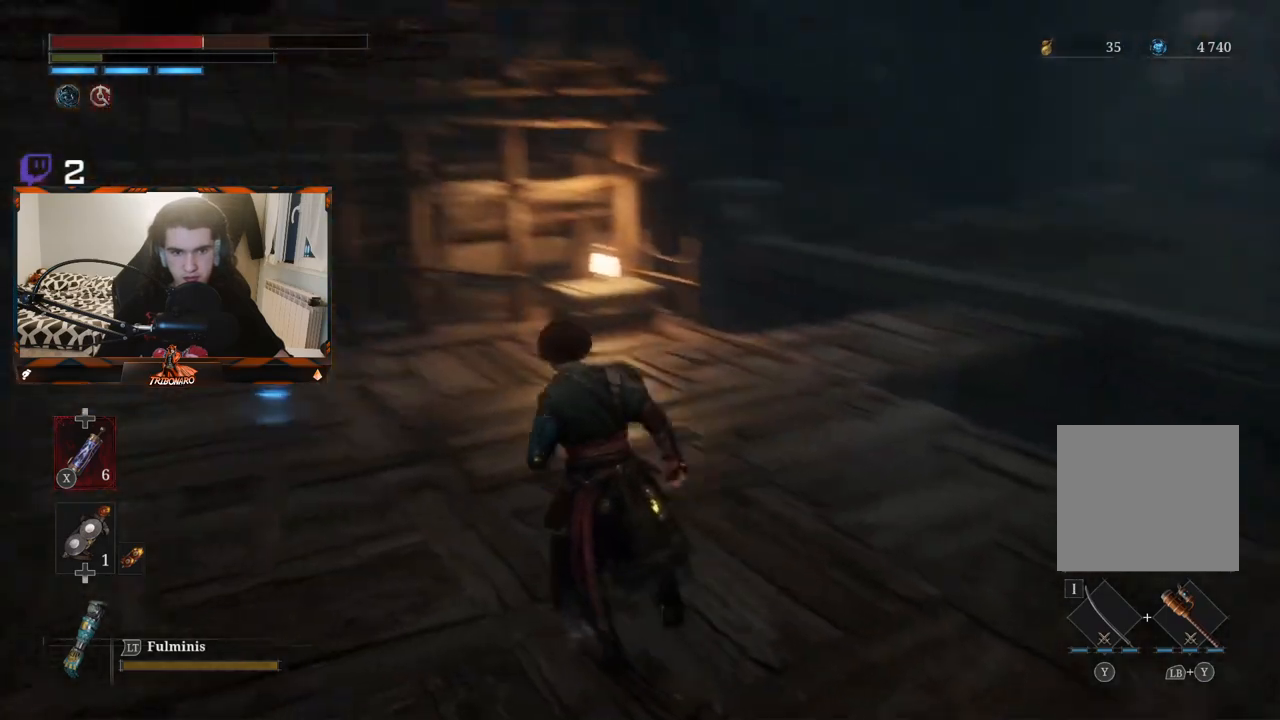
{"buttons": [], "left_stick": "up-left", "right_stick": "center", "events": [[33, "right_stick", "center"]]}
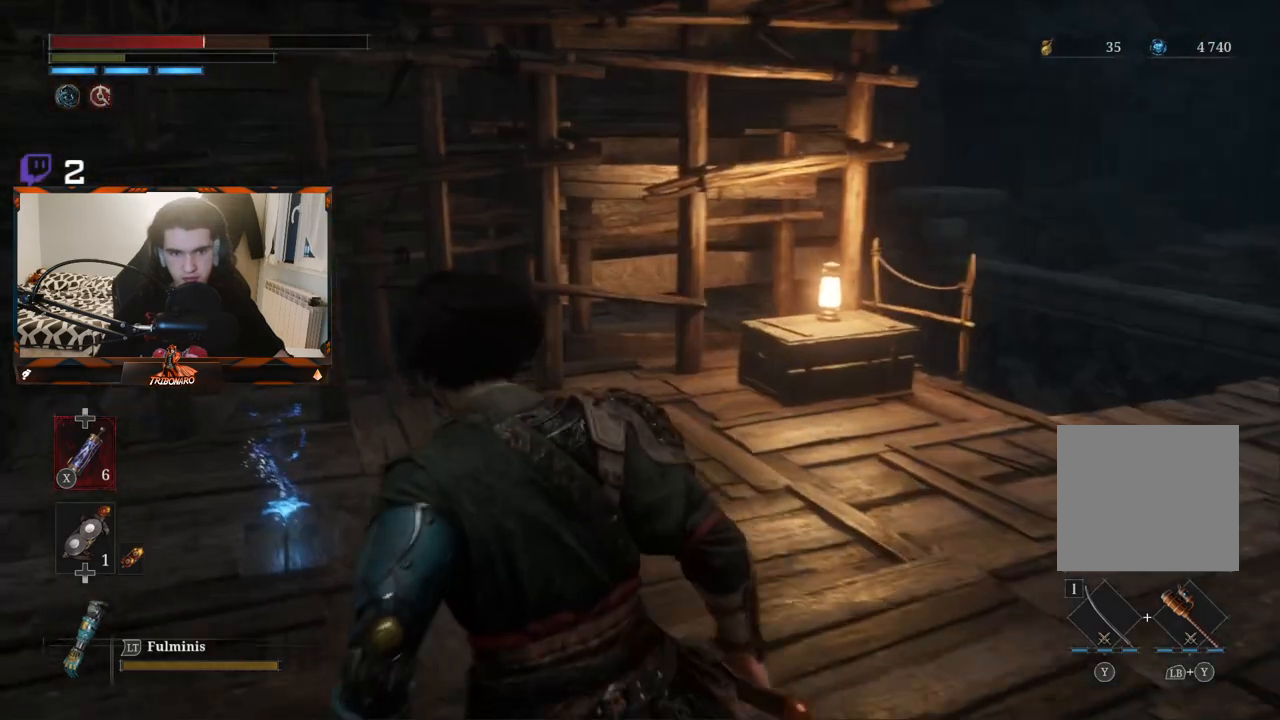
{"buttons": [], "left_stick": "up", "right_stick": "center", "events": [[200, "A", "down"], [283, "A", "up"], [383, "A", "down"], [450, "A", "up"], [450, "left_stick", "up"]]}
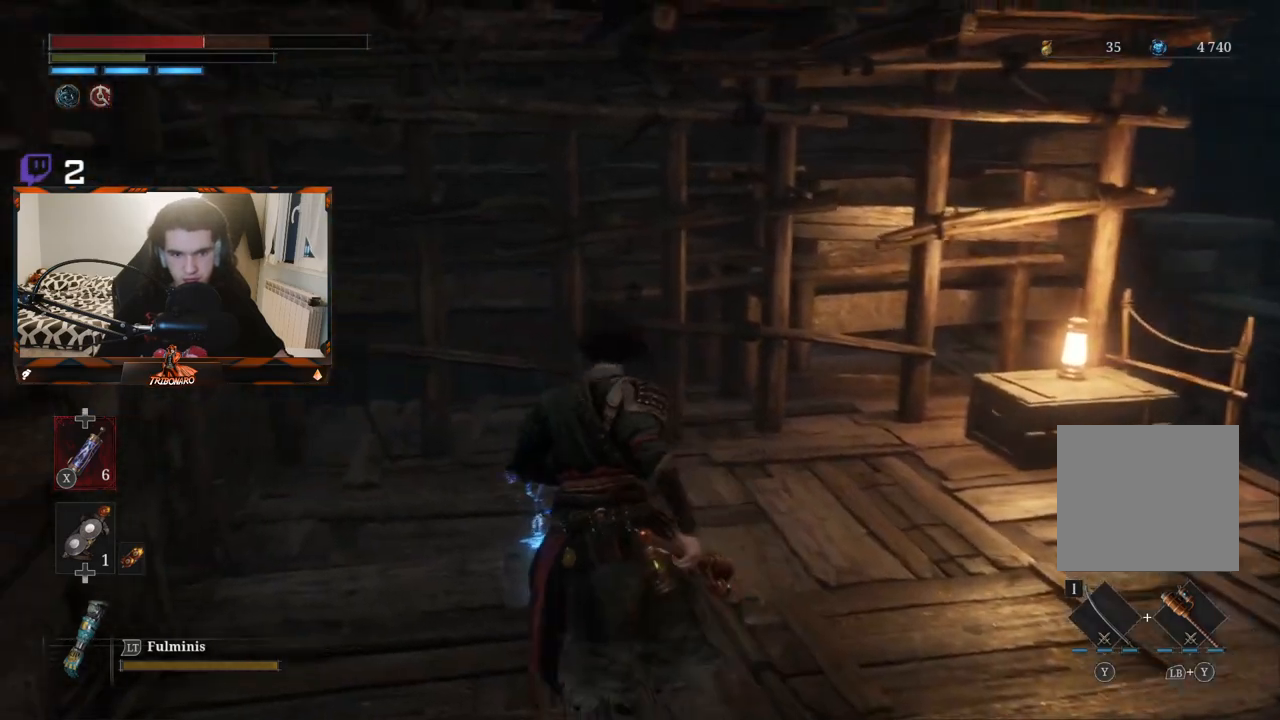
{"buttons": [], "left_stick": "left", "right_stick": "center", "events": [[17, "A", "down"], [100, "A", "up"], [133, "left_stick", "up-right"], [167, "A", "down"], [250, "A", "up"], [383, "left_stick", "up-left"], [450, "left_stick", "left"]]}
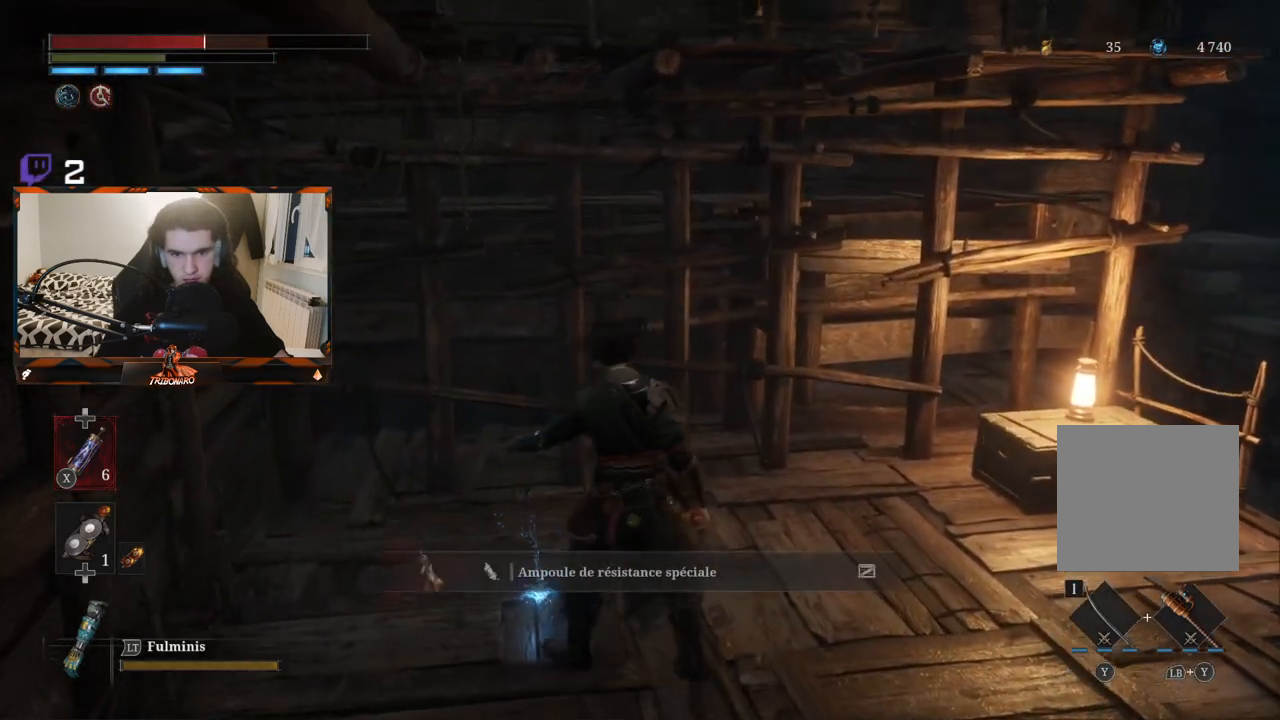
{"buttons": [], "left_stick": "up-right", "right_stick": "right", "events": [[50, "left_stick", "up-right"], [167, "right_stick", "right"]]}
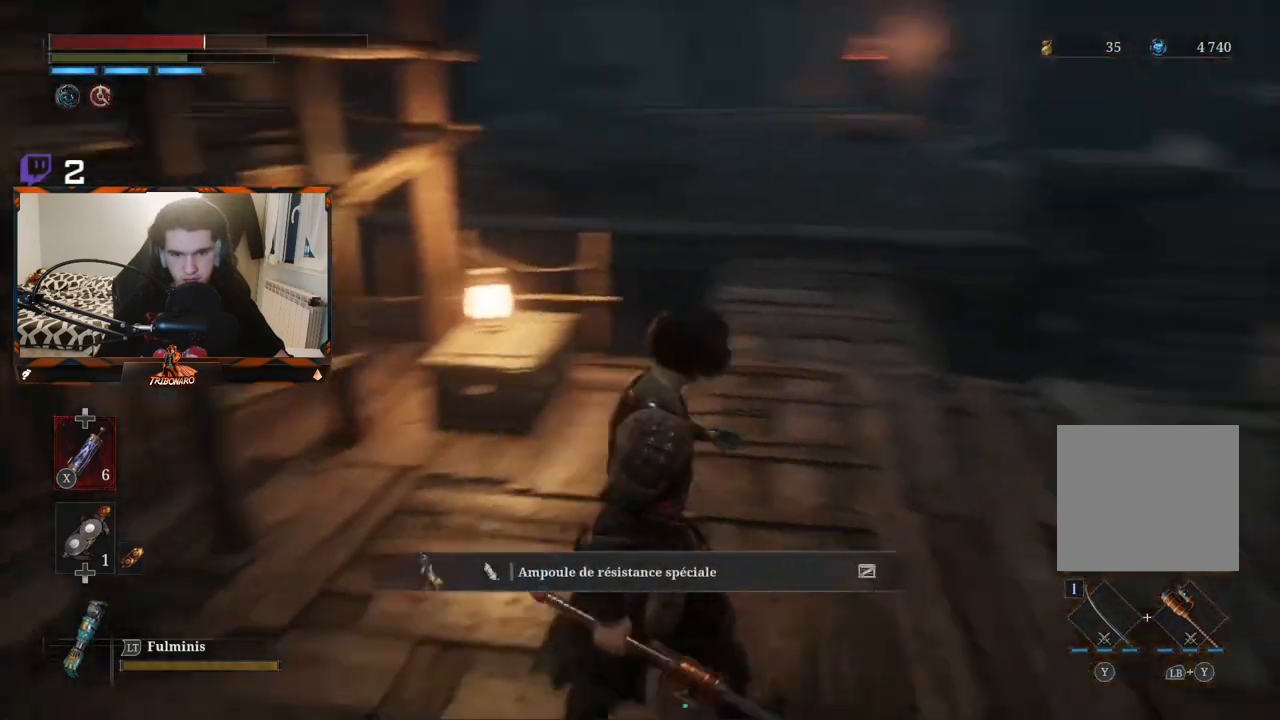
{"buttons": ["B"], "left_stick": "up", "right_stick": "center", "events": [[83, "right_stick", "center"], [150, "left_stick", "up"], [333, "B", "down"]]}
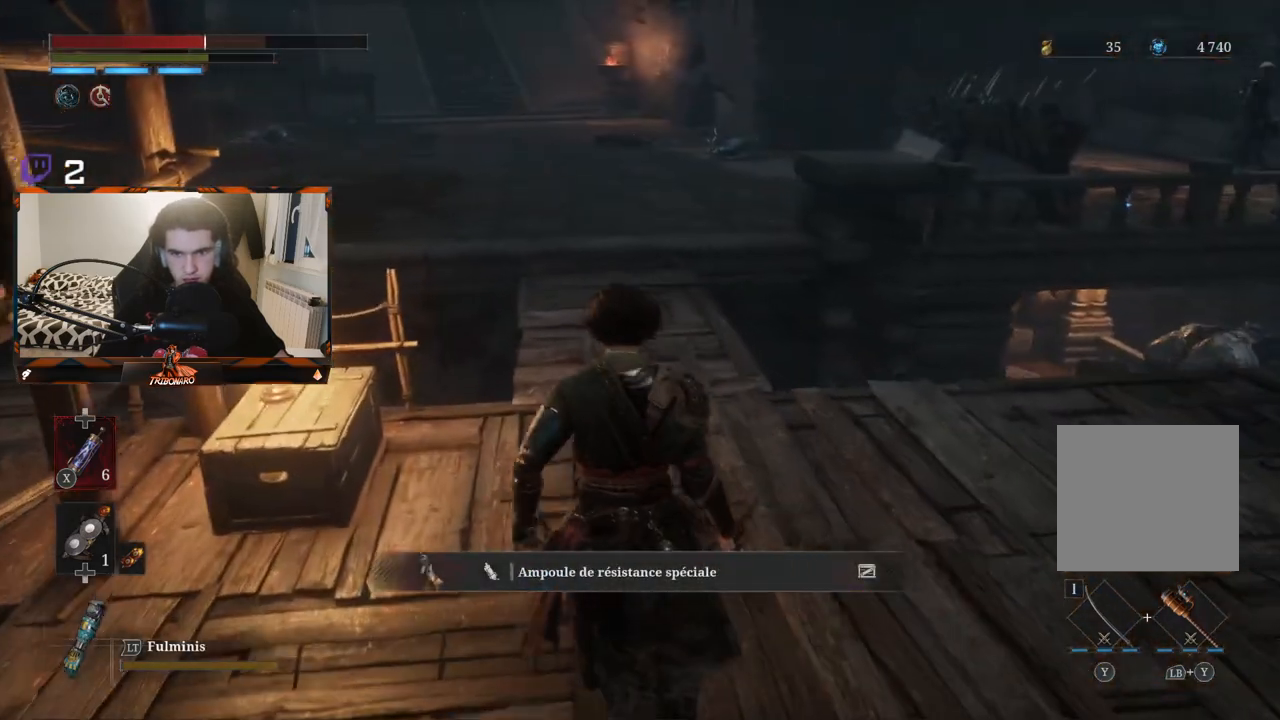
{"buttons": ["B"], "left_stick": "up", "right_stick": "center", "events": []}
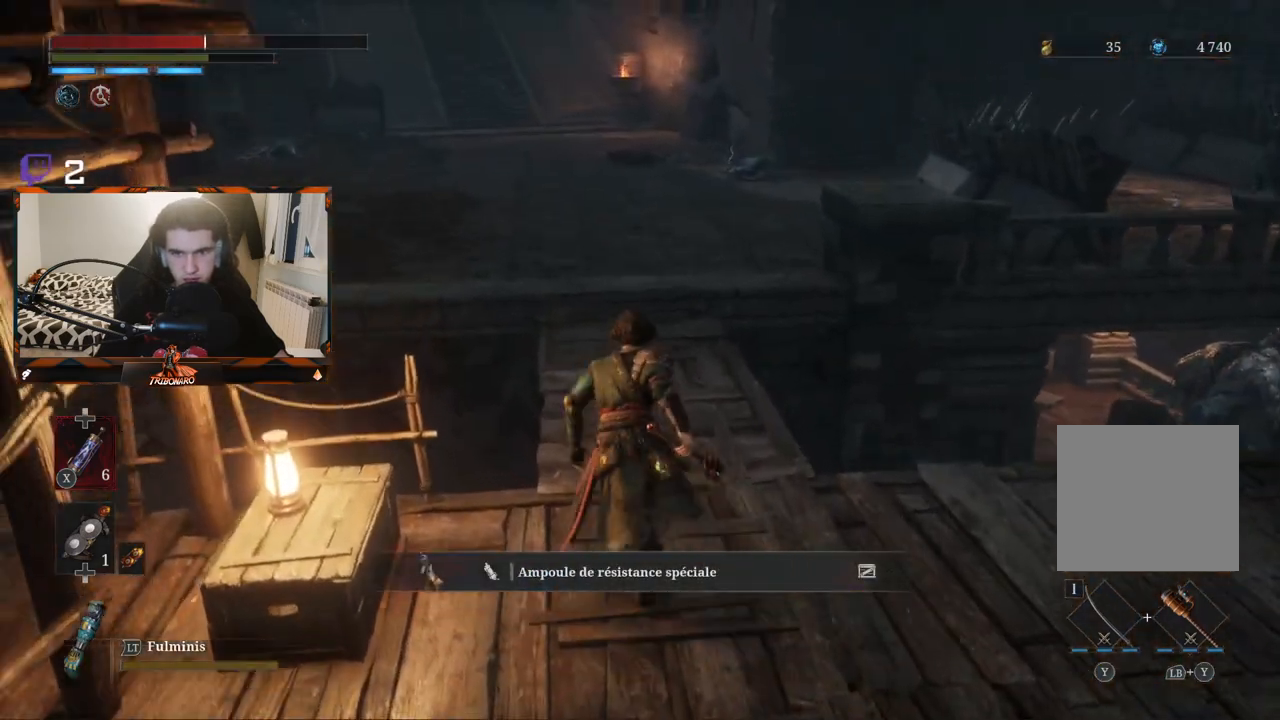
{"buttons": ["B"], "left_stick": "up", "right_stick": "center", "events": []}
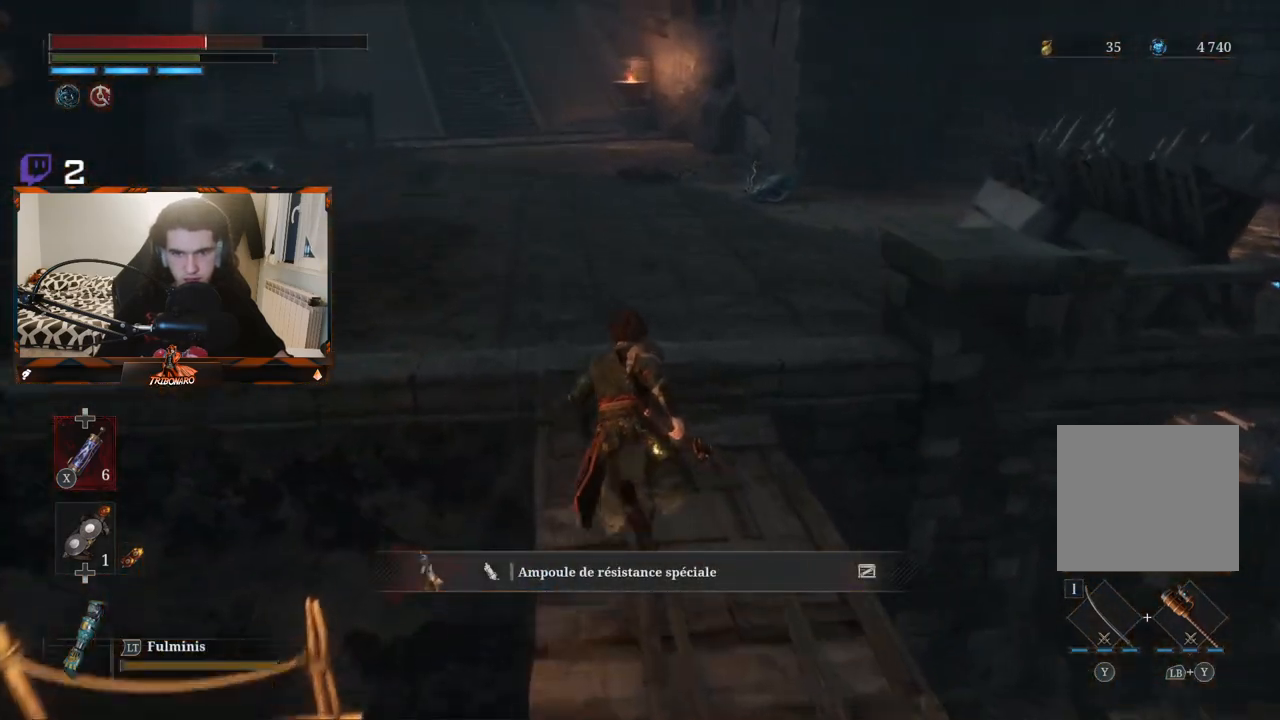
{"buttons": ["B"], "left_stick": "up", "right_stick": "center", "events": [[300, "X", "down"], [417, "X", "up"]]}
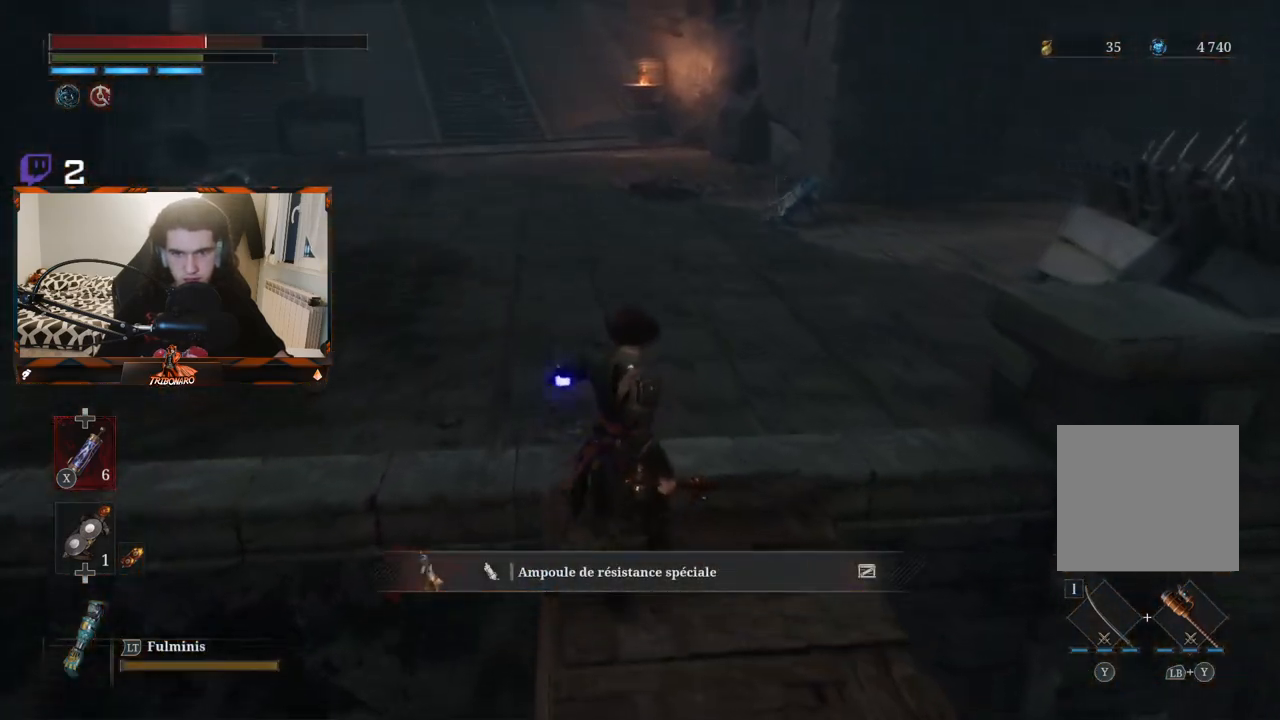
{"buttons": ["B"], "left_stick": "up", "right_stick": "center", "events": []}
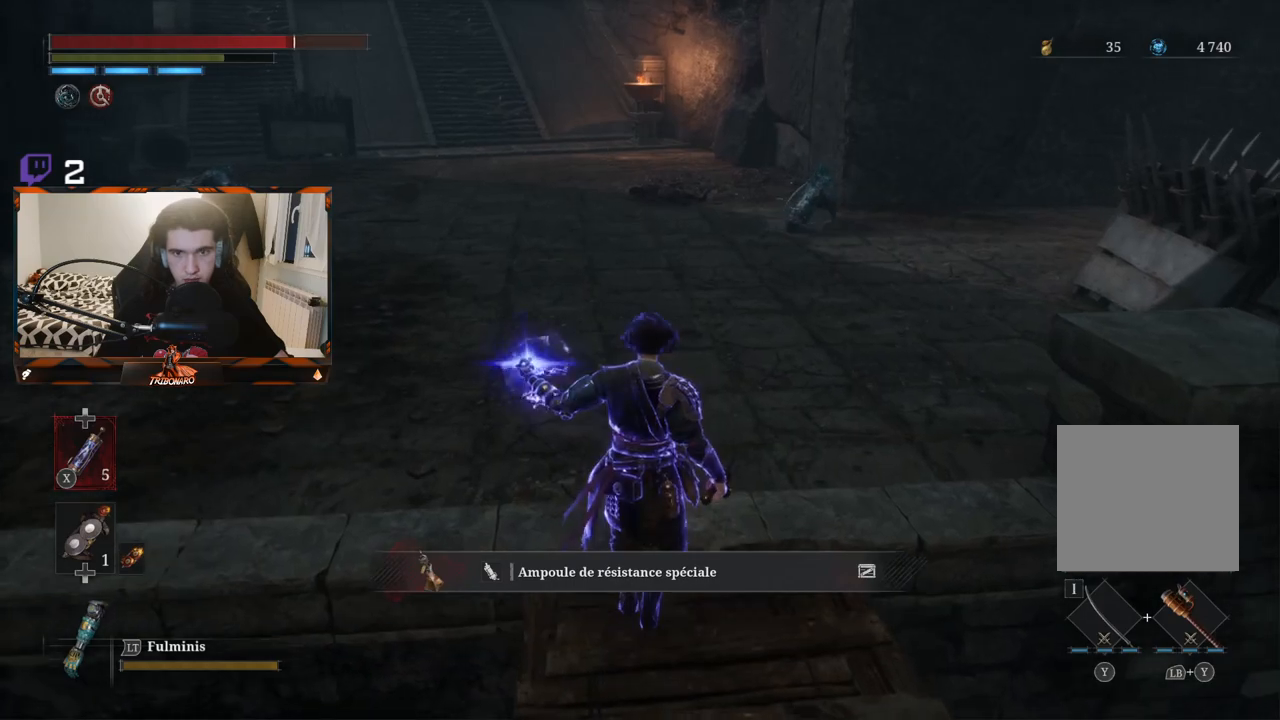
{"buttons": ["B"], "left_stick": "up", "right_stick": "center", "events": []}
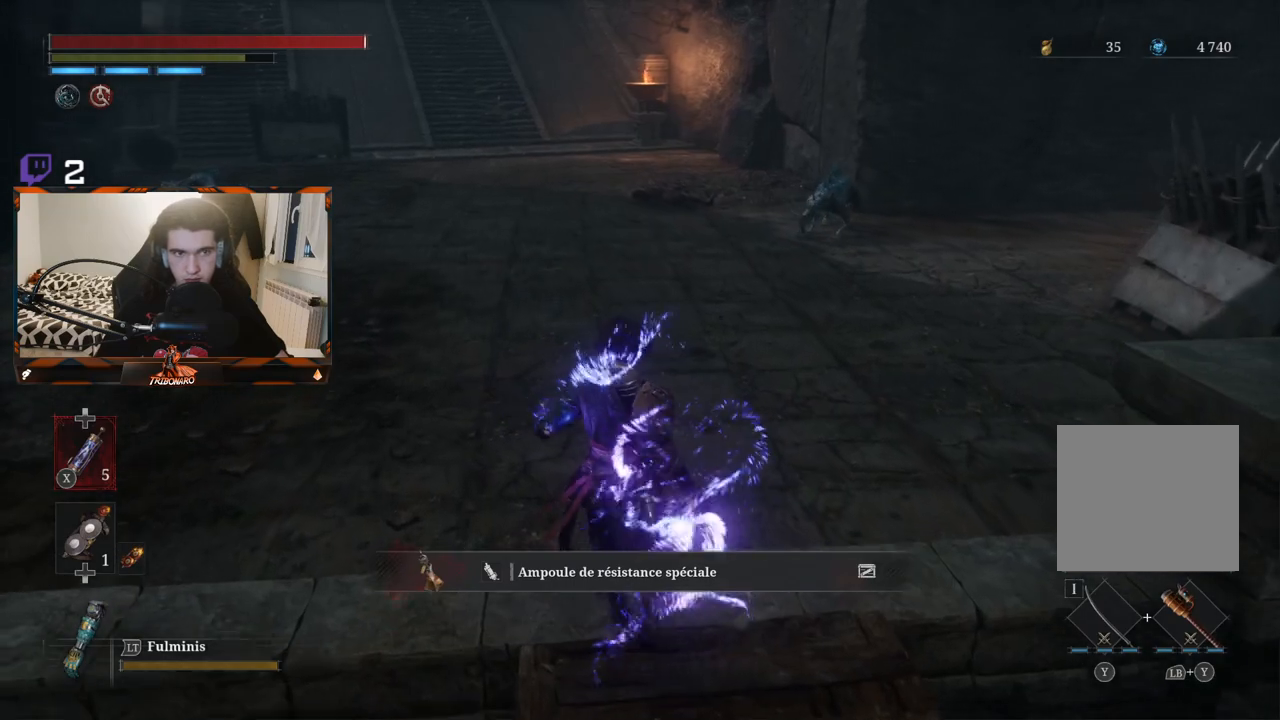
{"buttons": ["B"], "left_stick": "up", "right_stick": "center", "events": []}
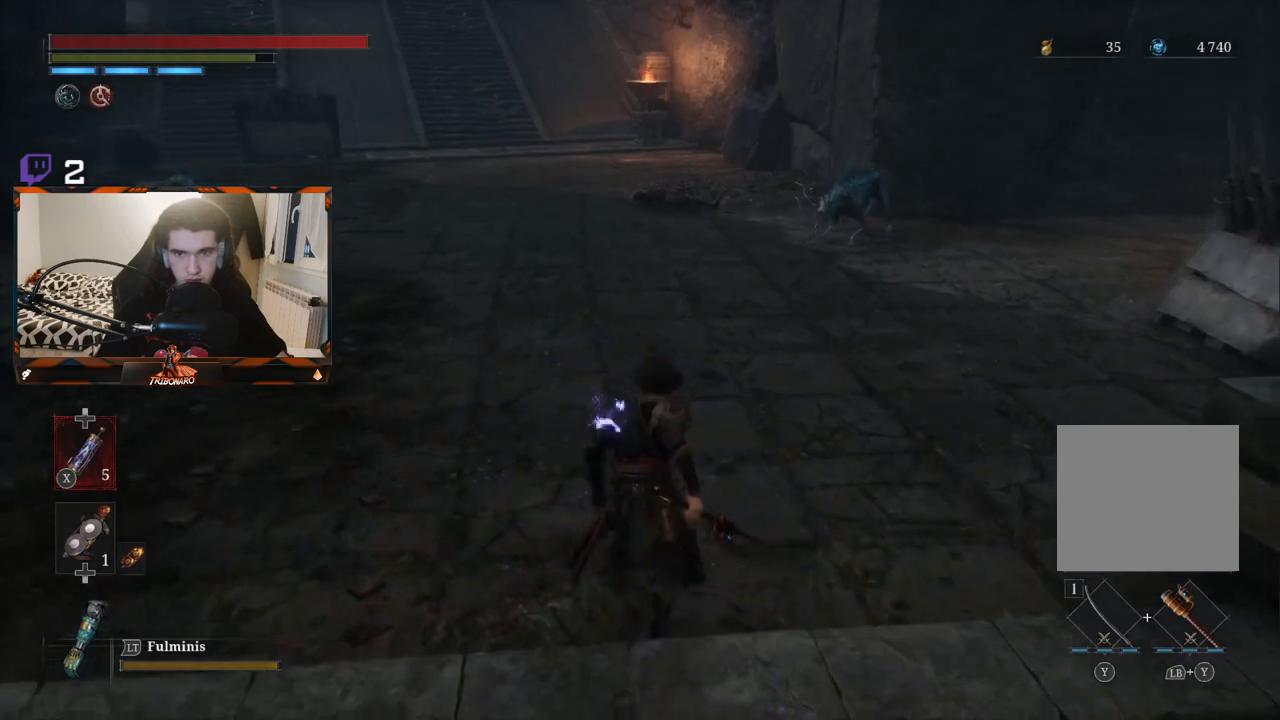
{"buttons": ["B"], "left_stick": "up", "right_stick": "center", "events": []}
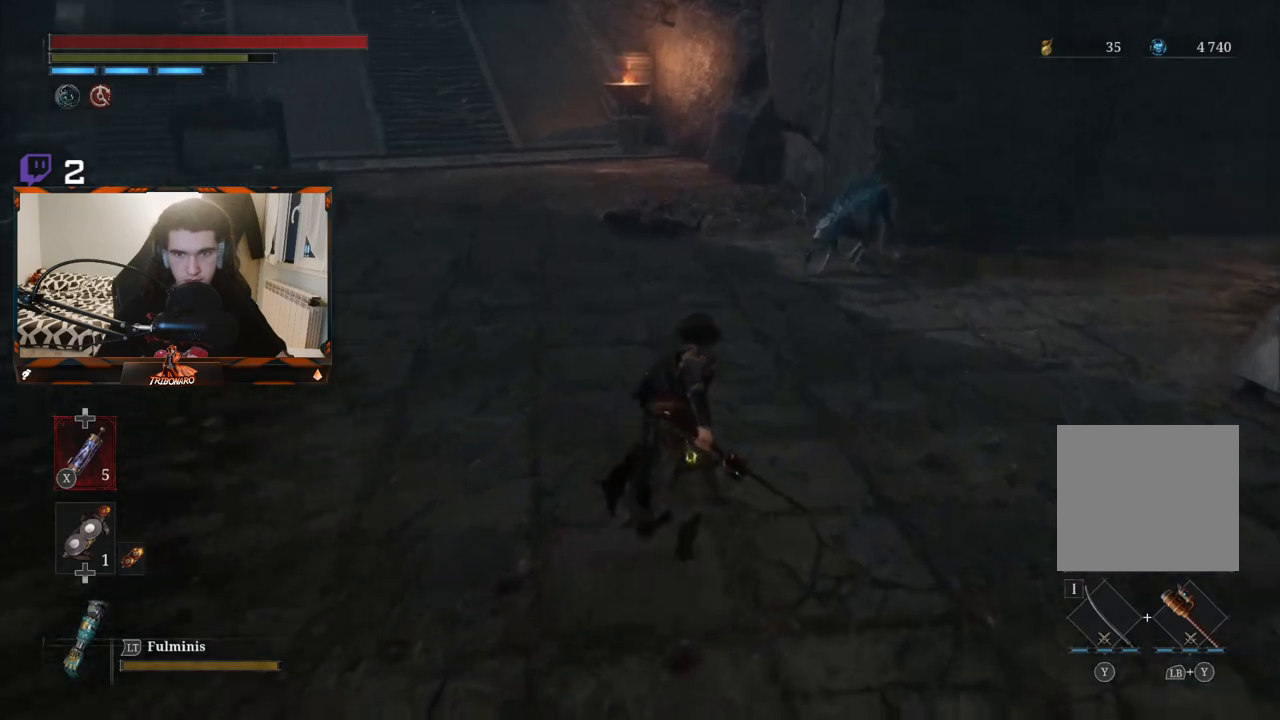
{"buttons": ["B"], "left_stick": "up", "right_stick": "center", "events": []}
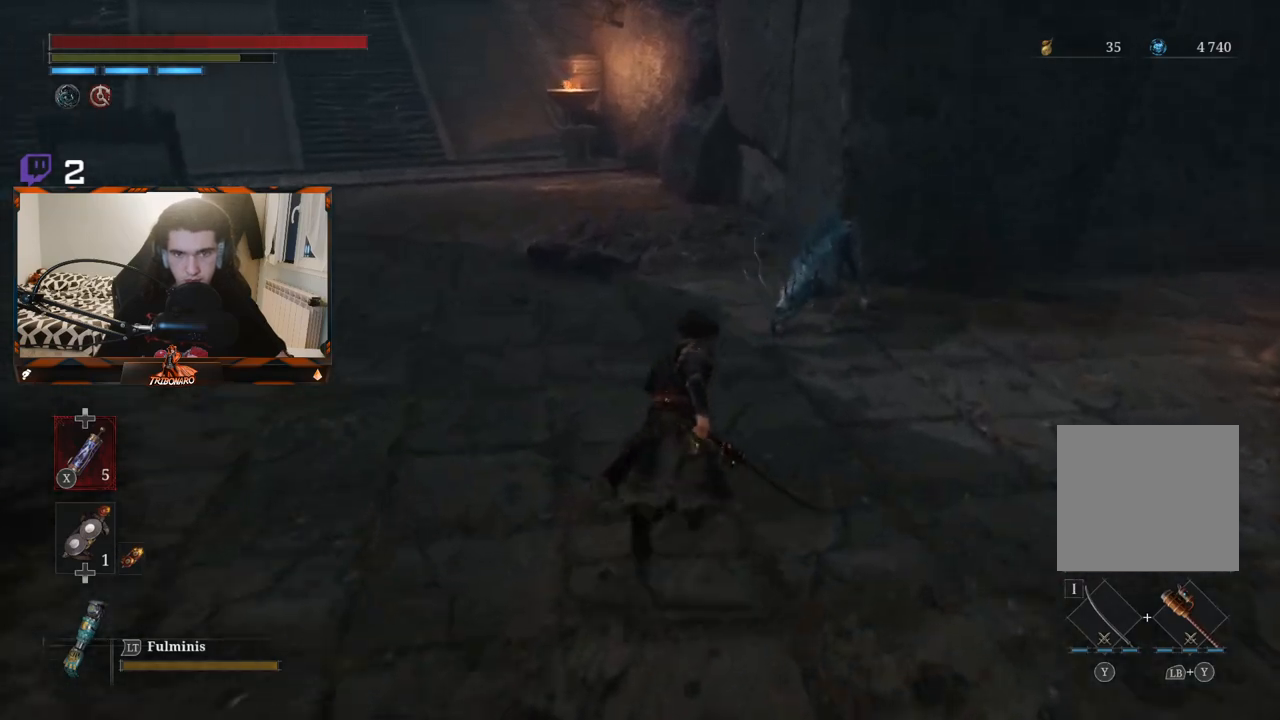
{"buttons": [], "left_stick": "center", "right_stick": "center", "events": [[67, "B", "up"], [100, "R1", "down"], [233, "R1", "up"], [483, "left_stick", "center"]]}
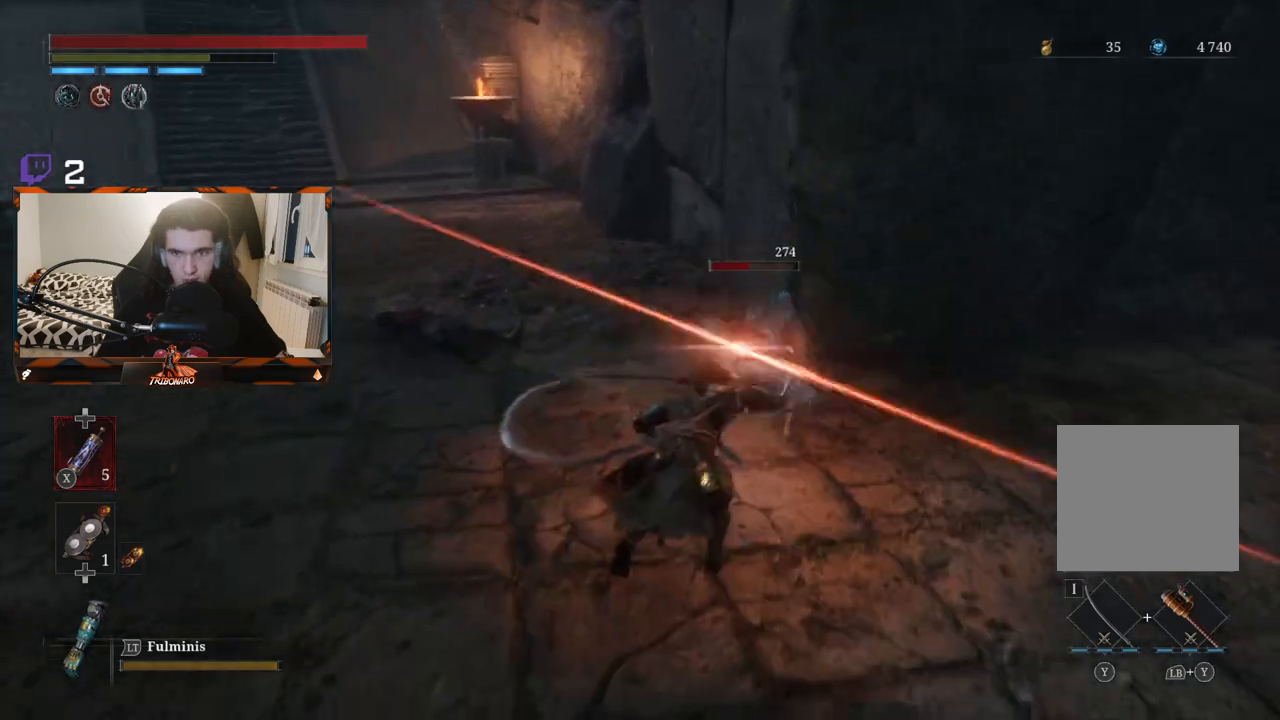
{"buttons": ["R1"], "left_stick": "center", "right_stick": "center", "events": [[267, "R1", "down"]]}